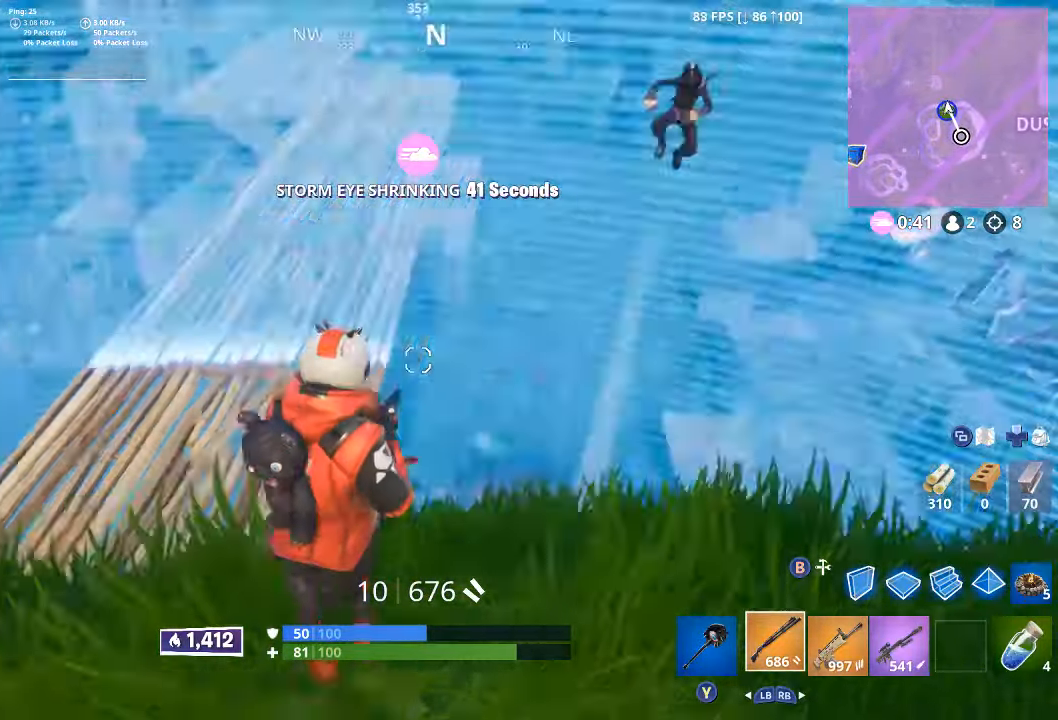
Gameplay with a controller (Xbox layout); each line is a JSON object with the inputs held at the frame after it (dt_ms = milliseconds from this image to that frame). "button_events" lists button changes between this image and that frame as [ms after this image, input, new state], when the widget could be followed in between (sticks are given only as held states).
{"dt_ms": 500, "buttons": [], "left_stick": "down", "right_stick": "up-right", "button_events": []}
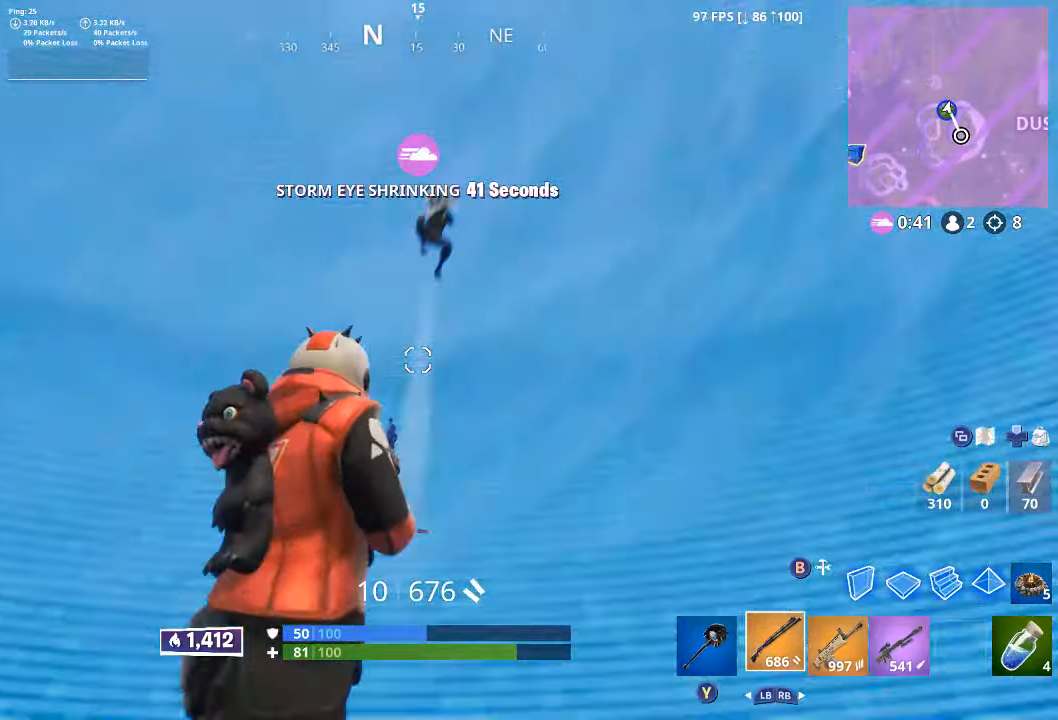
{"dt_ms": 500, "buttons": ["L2", "R2"], "left_stick": "down-right", "right_stick": "center", "button_events": [[366, "L2", "down"], [450, "R2", "down"]]}
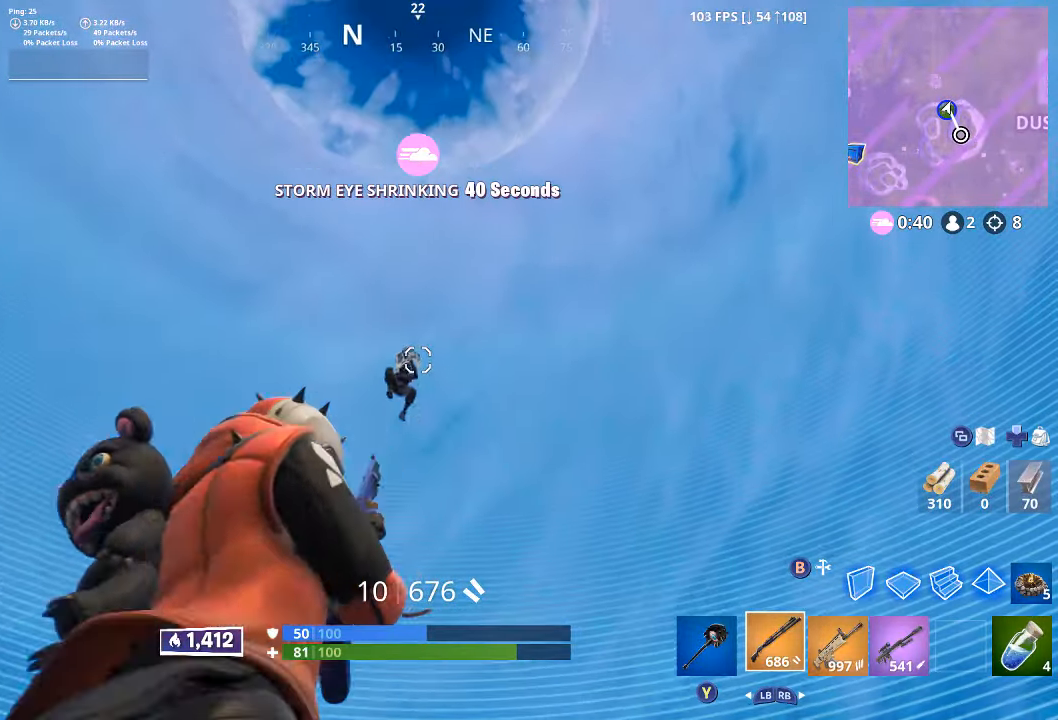
{"dt_ms": 1000, "buttons": [], "left_stick": "down", "right_stick": "center", "button_events": [[66, "L2", "up"], [83, "R2", "up"], [200, "L2", "down"], [266, "R2", "down"], [383, "R2", "up"], [450, "R2", "down"], [550, "R2", "up"], [600, "R2", "down"], [616, "L2", "up"], [700, "R2", "up"]]}
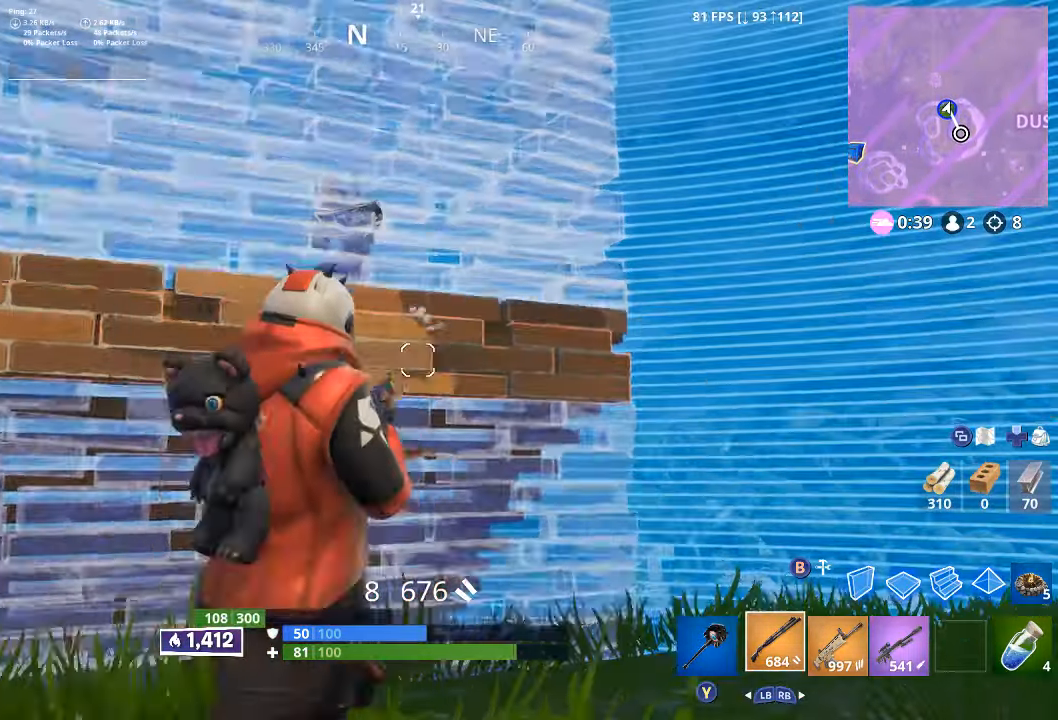
{"dt_ms": 500, "buttons": ["R1"], "left_stick": "up", "right_stick": "down-left", "button_events": [[216, "A", "down"], [266, "A", "up"], [366, "B", "down"], [433, "B", "up"], [450, "R1", "down"]]}
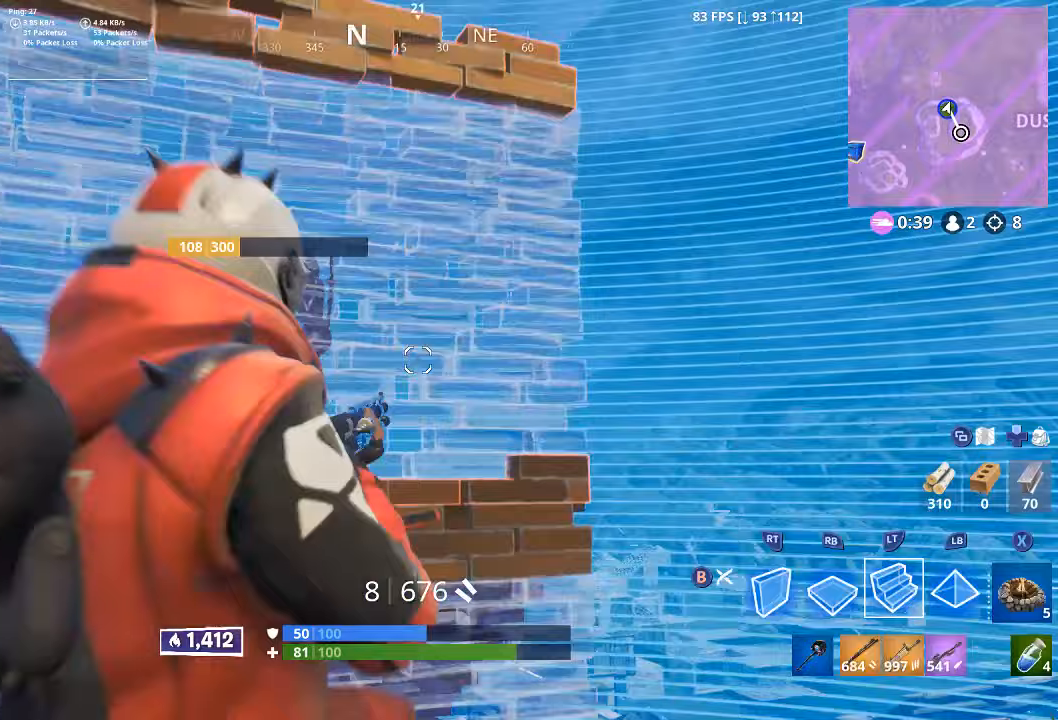
{"dt_ms": 500, "buttons": ["L2"], "left_stick": "up", "right_stick": "center", "button_events": [[117, "L2", "down"], [117, "R1", "up"], [200, "L2", "up"], [283, "L2", "down"], [367, "L2", "up"], [383, "L2", "down"]]}
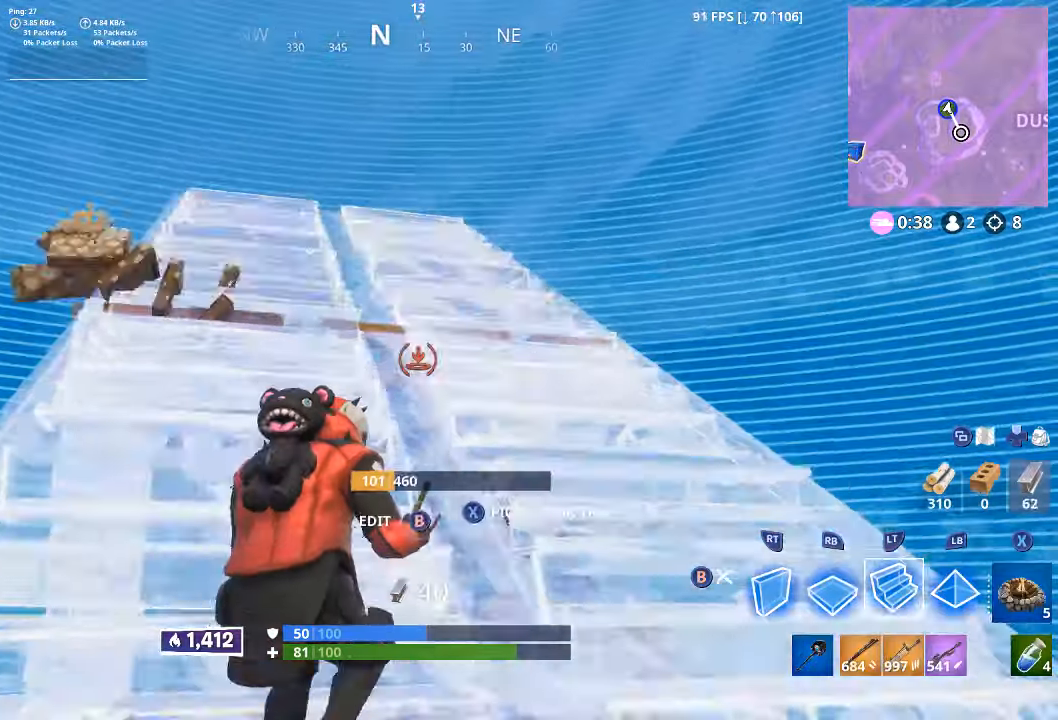
{"dt_ms": 500, "buttons": [], "left_stick": "up-right", "right_stick": "down-right", "button_events": [[17, "L2", "up"], [50, "B", "down"], [67, "L3", "down"], [117, "B", "up"], [200, "L3", "up"], [300, "L3", "down"], [400, "L3", "up"]]}